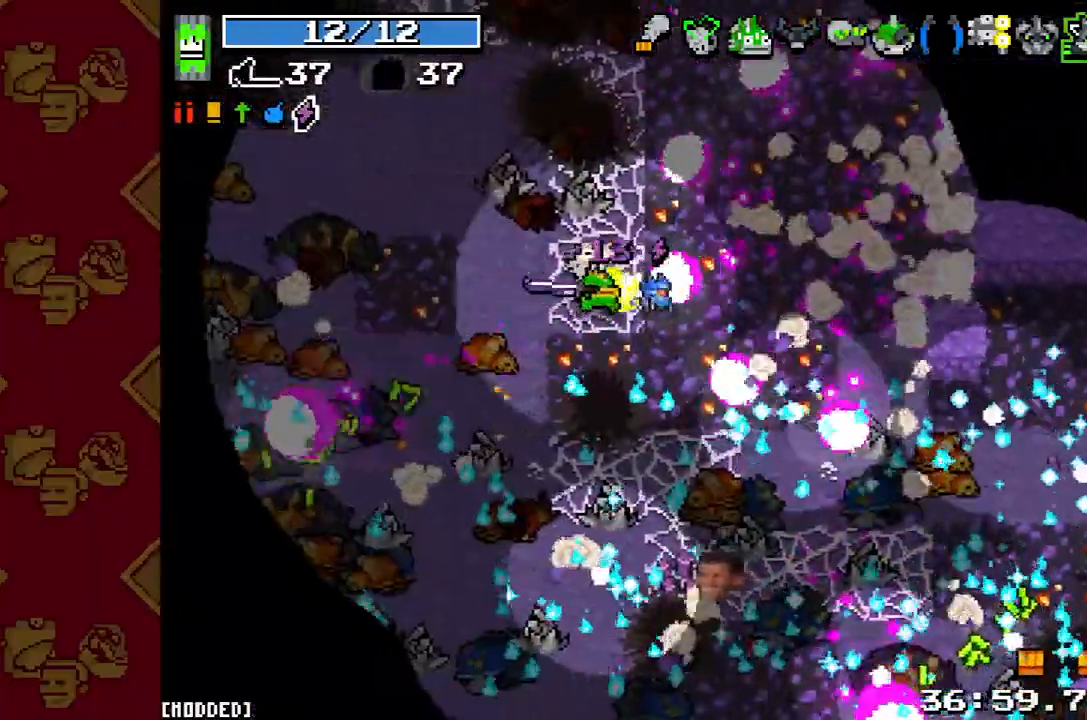
Gameplay with a controller (PlayStation layout); each line is a JSON object with the inputs held at the frame after it. "button_events" lists button changes between this image and that frame as [ms after this image, input, new state], when the widget could be followed in between (sticks are given only as held states). Not read: L3 R3.
{"buttons": ["L2"], "left_stick": "left", "right_stick": "down", "button_events": [[67, "L2", "down"], [200, "L2", "up"], [467, "L2", "down"]]}
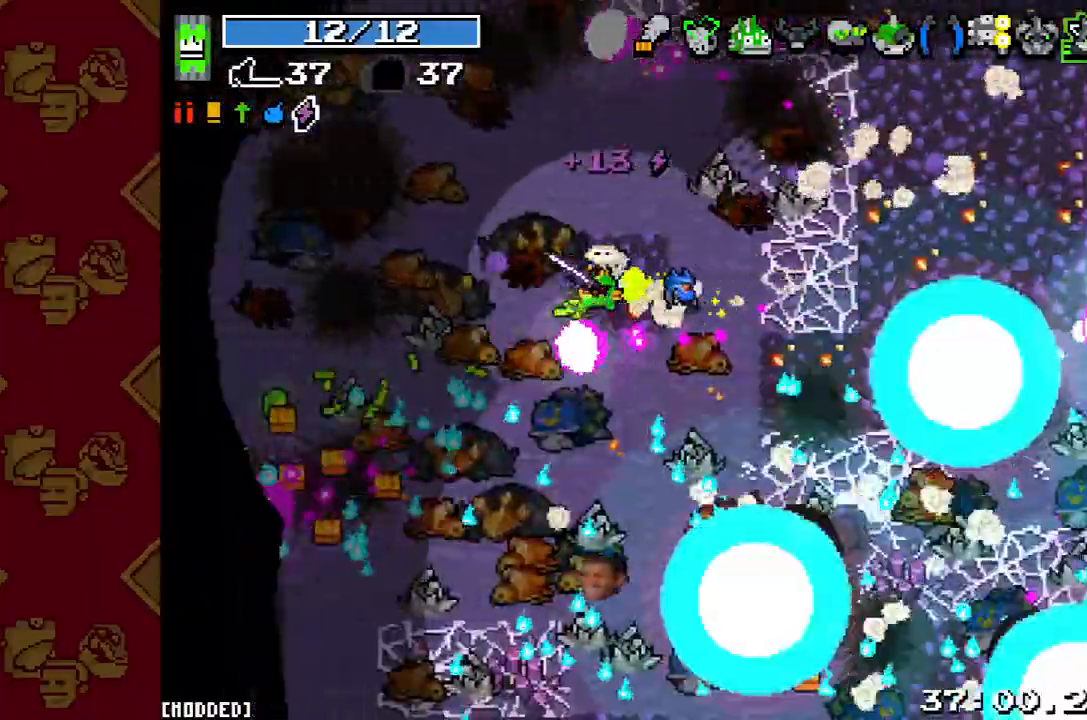
{"buttons": [], "left_stick": "down-left", "right_stick": "down", "button_events": [[133, "L2", "up"]]}
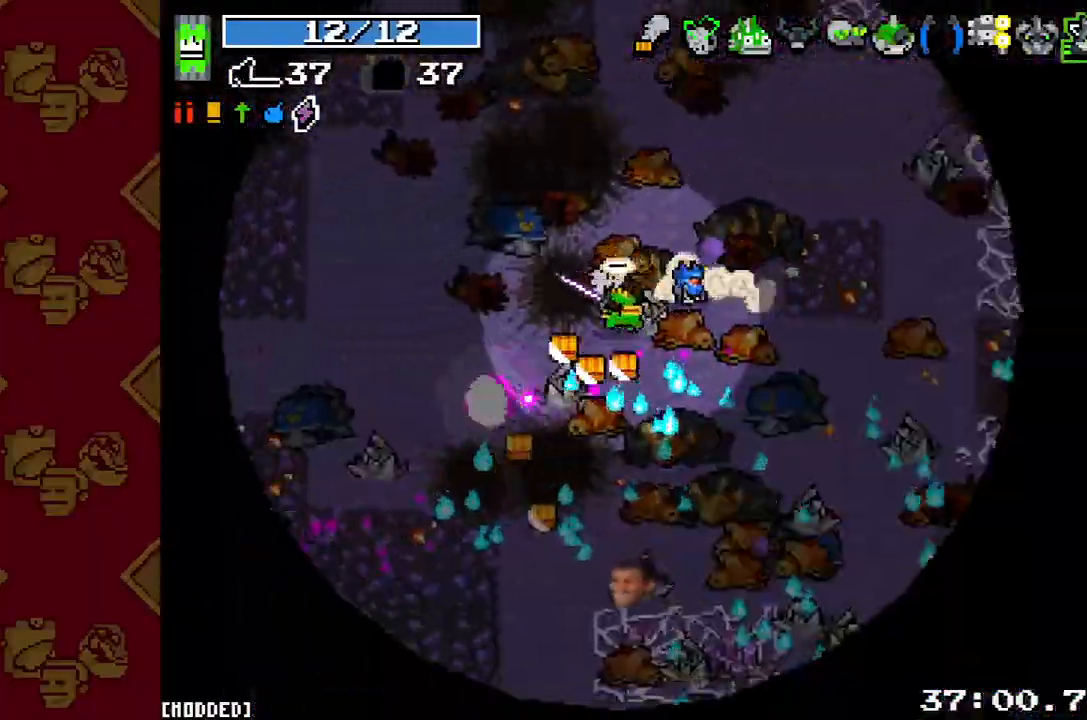
{"buttons": [], "left_stick": "down-right", "right_stick": "down-right", "button_events": [[167, "L1", "down"], [267, "L1", "up"], [267, "R2", "down"], [400, "R2", "up"]]}
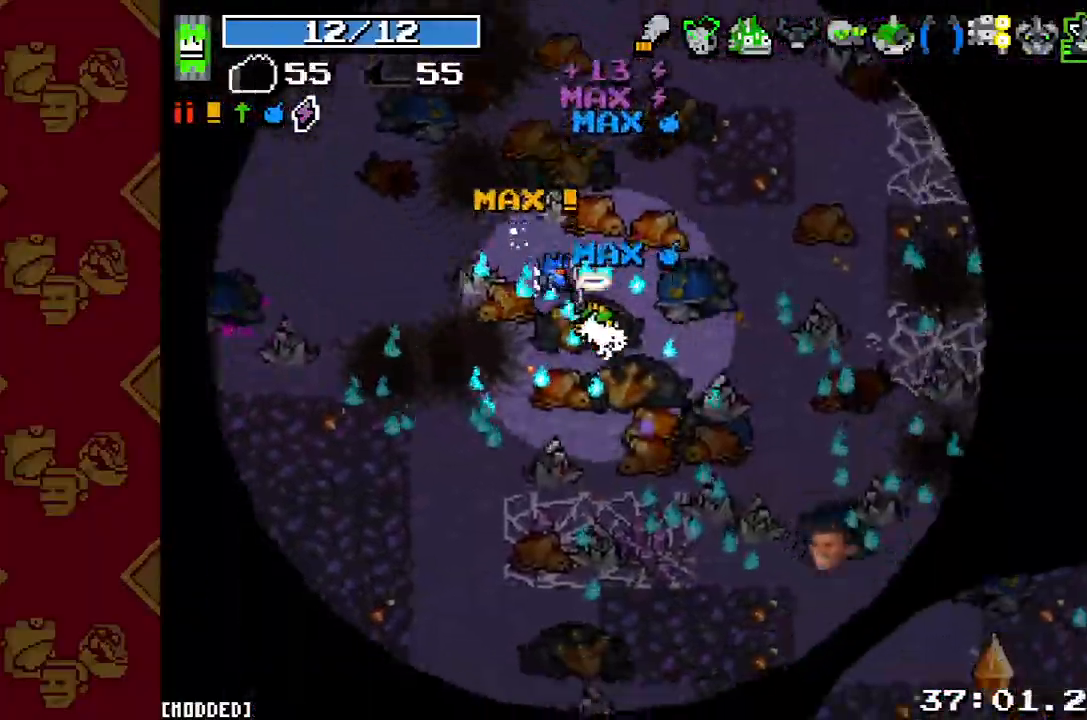
{"buttons": ["L1"], "left_stick": "down-right", "right_stick": "down-right", "button_events": [[133, "L1", "down"], [233, "L1", "up"], [500, "L1", "down"]]}
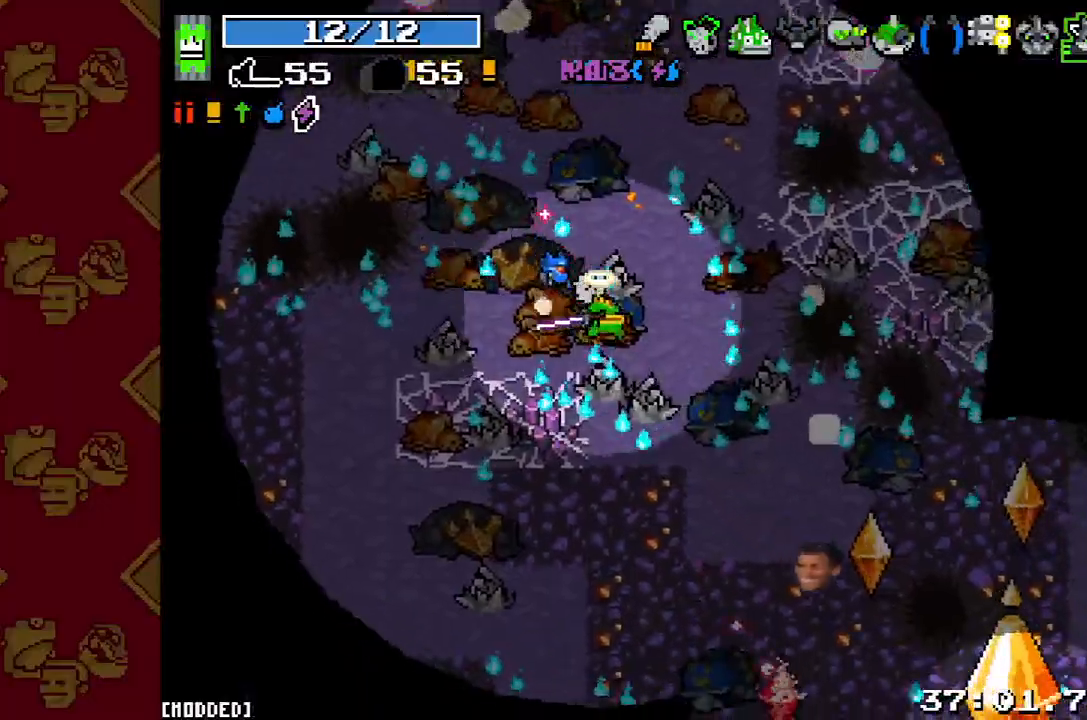
{"buttons": [], "left_stick": "up-right", "right_stick": "down-right", "button_events": [[67, "L1", "up"], [200, "L1", "down"], [300, "L1", "up"], [367, "R2", "down"], [500, "R2", "up"]]}
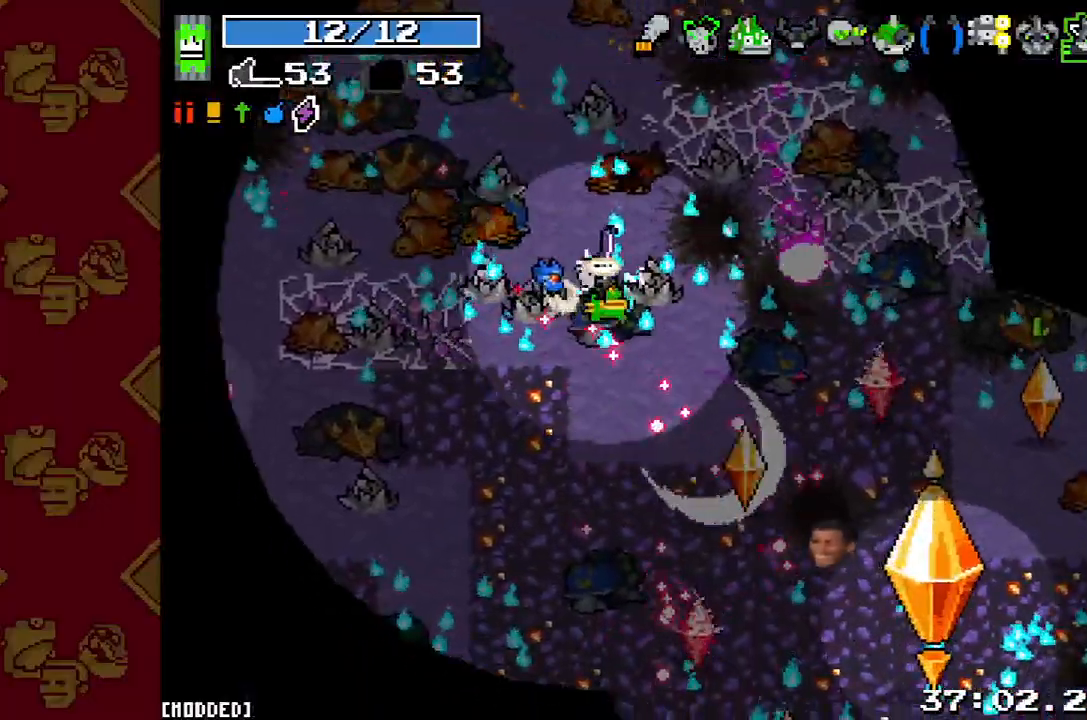
{"buttons": ["L1"], "left_stick": "right", "right_stick": "down-right", "button_events": [[233, "R2", "down"], [400, "R2", "up"], [500, "L1", "down"]]}
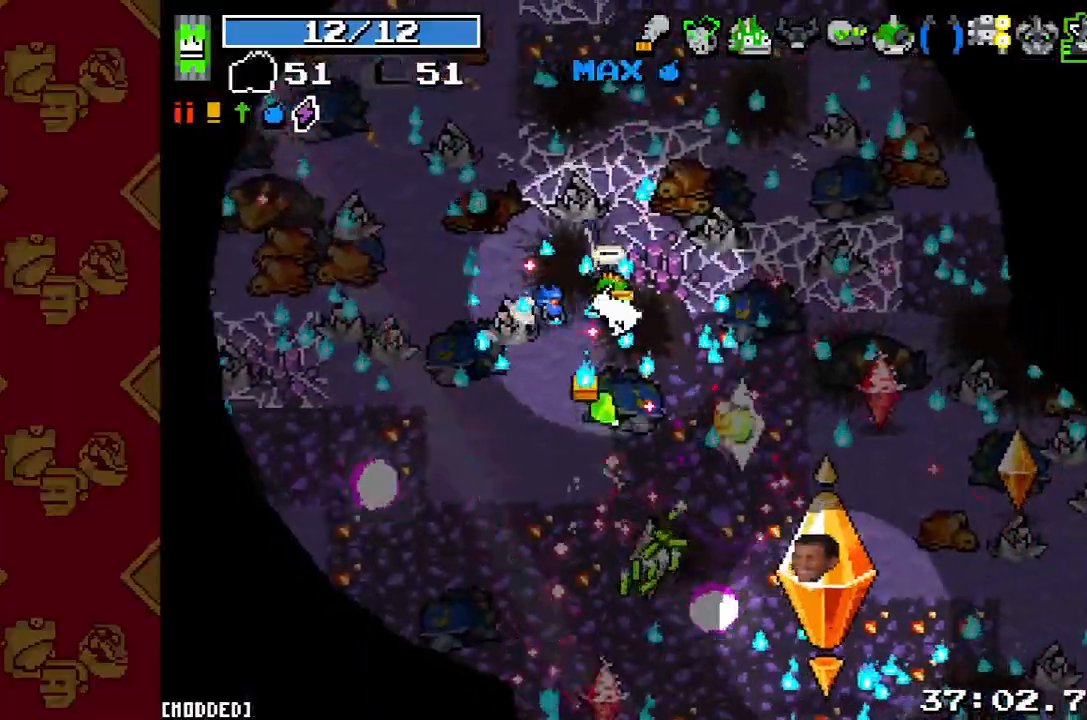
{"buttons": ["L1"], "left_stick": "up-right", "right_stick": "down-right", "button_events": [[100, "L1", "up"], [133, "R2", "down"], [267, "R2", "up"], [333, "R2", "down"], [467, "L1", "down"], [467, "R2", "up"]]}
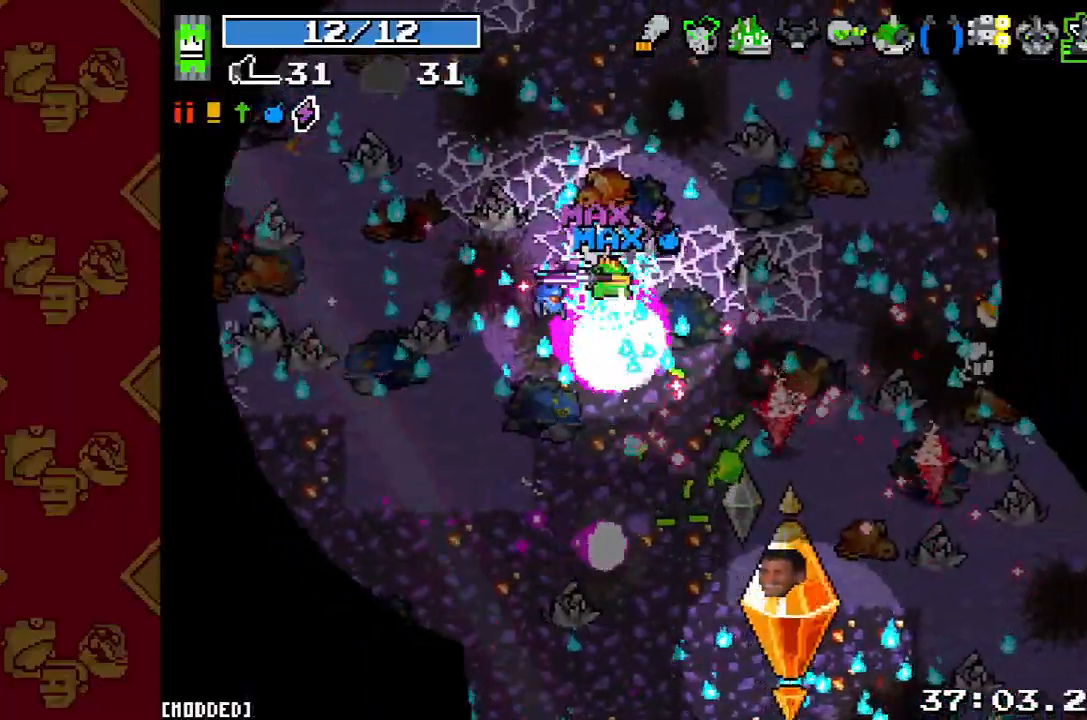
{"buttons": [], "left_stick": "right", "right_stick": "down-right", "button_events": [[67, "L1", "up"], [100, "R2", "down"], [233, "R2", "up"]]}
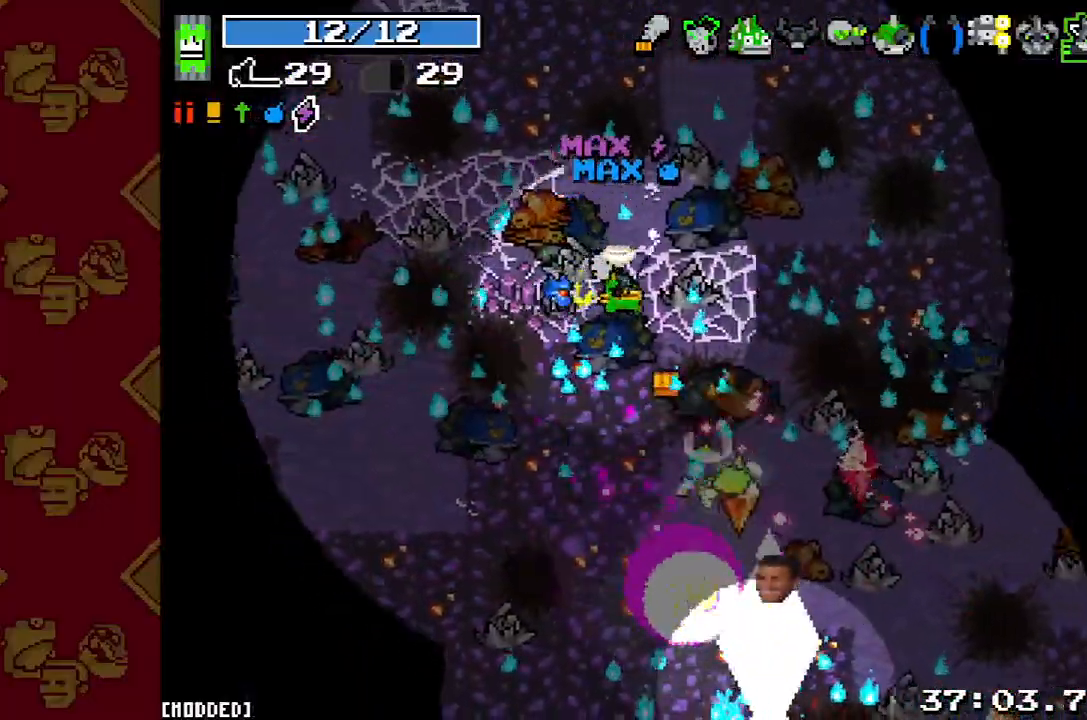
{"buttons": ["R2"], "left_stick": "right", "right_stick": "down-right", "button_events": [[33, "R2", "down"], [233, "R2", "up"], [433, "R2", "down"]]}
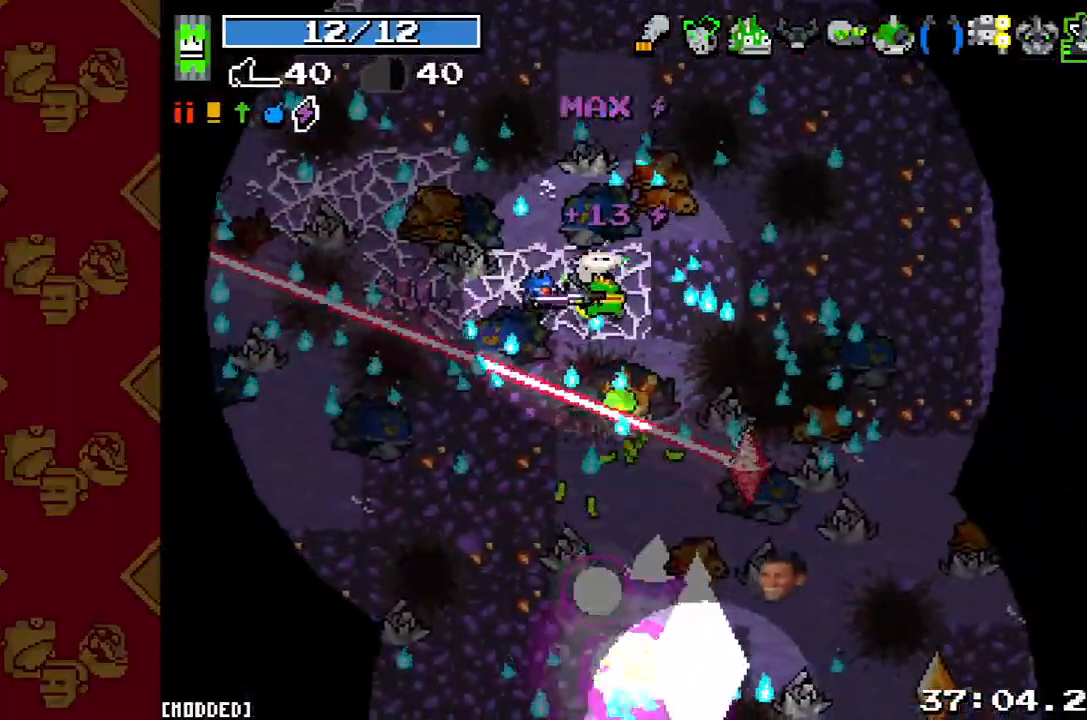
{"buttons": [], "left_stick": "right", "right_stick": "down-right", "button_events": [[67, "R2", "up"], [300, "R2", "down"], [433, "R2", "up"]]}
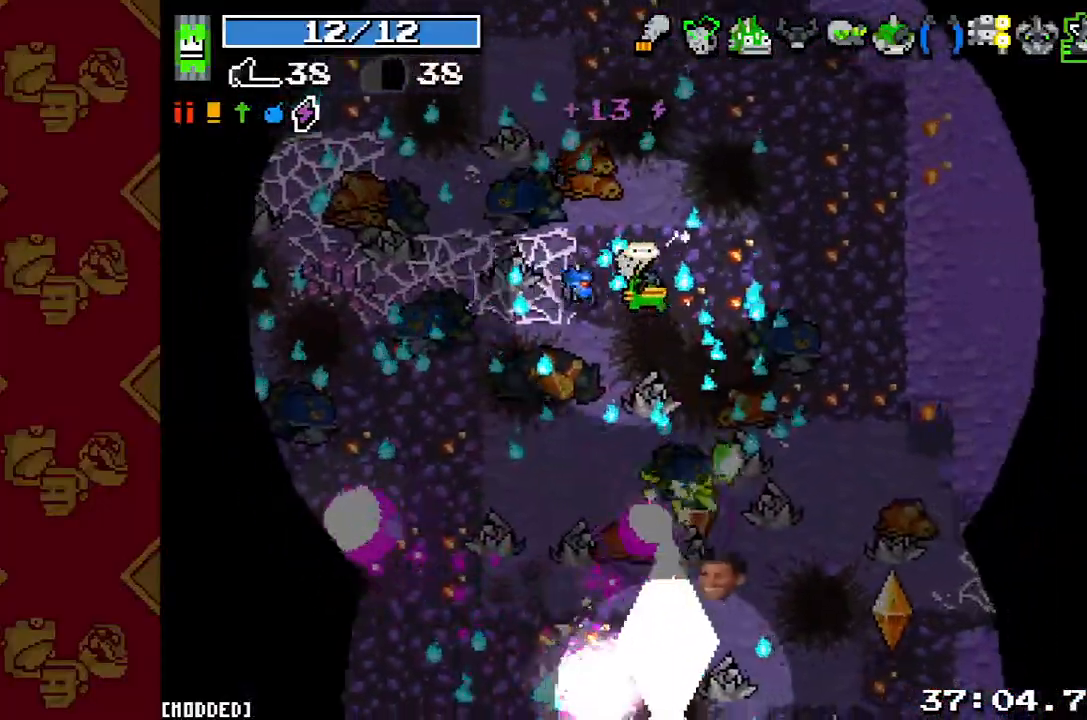
{"buttons": ["R2"], "left_stick": "down-right", "right_stick": "down-right", "button_events": [[467, "R2", "down"]]}
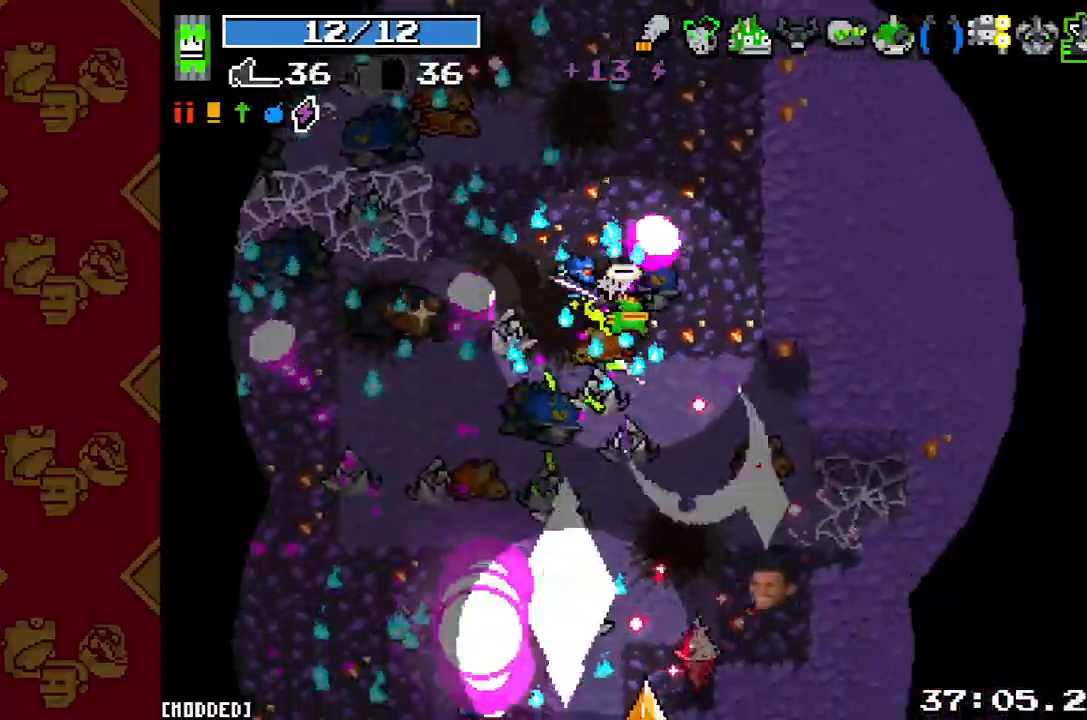
{"buttons": ["R2"], "left_stick": "down-left", "right_stick": "down-right", "button_events": [[133, "R2", "up"], [367, "R2", "down"]]}
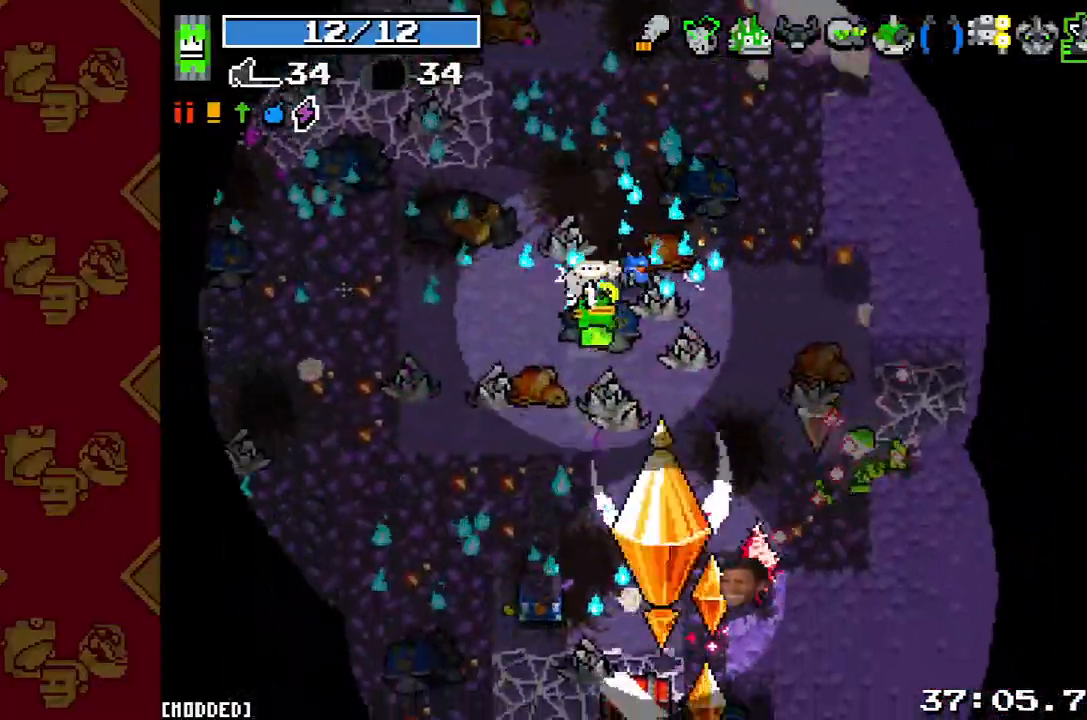
{"buttons": [], "left_stick": "down-left", "right_stick": "down-right", "button_events": [[33, "R2", "up"], [267, "R2", "down"], [433, "R2", "up"]]}
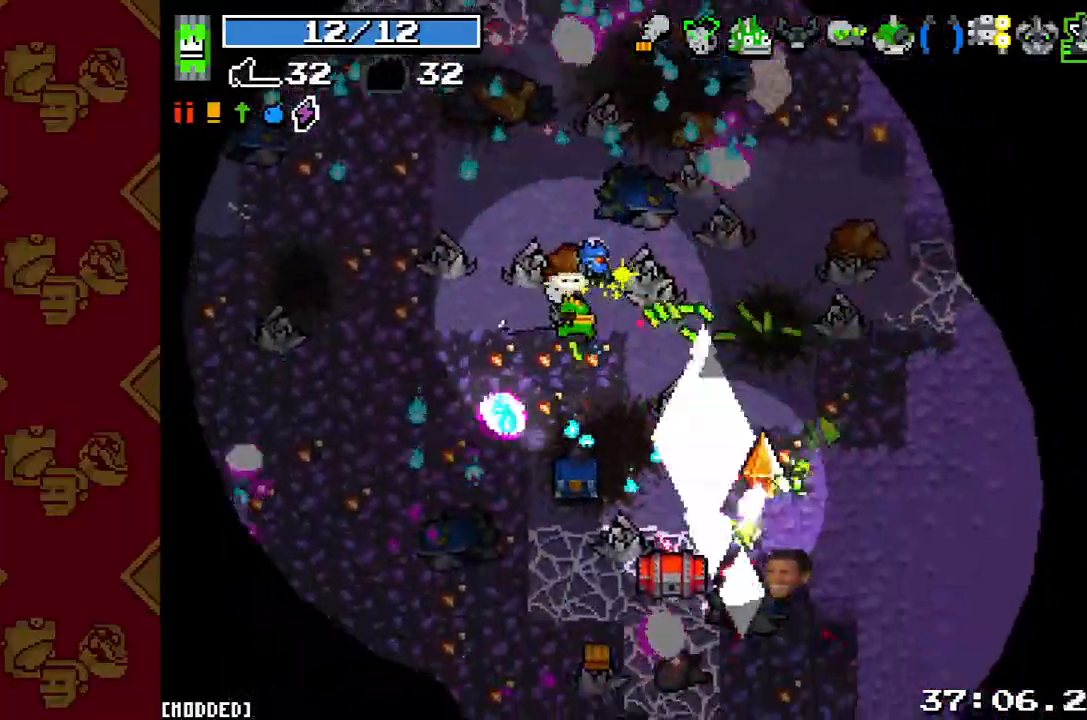
{"buttons": [], "left_stick": "down", "right_stick": "down-right", "button_events": [[133, "R2", "down"], [300, "R2", "up"]]}
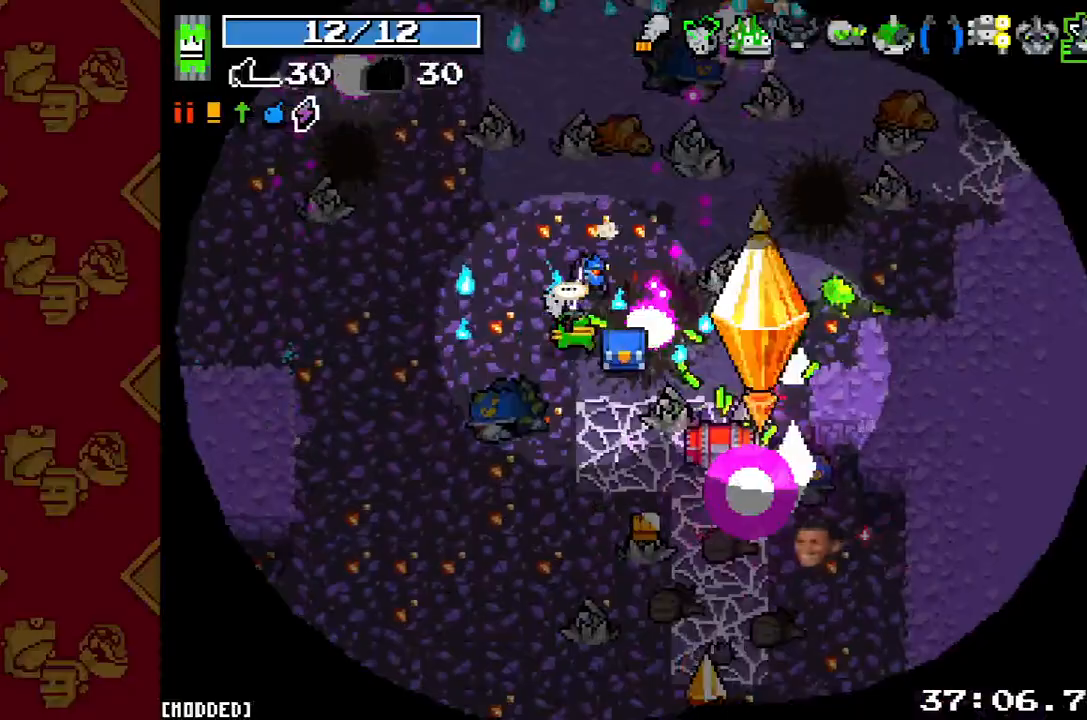
{"buttons": ["L1"], "left_stick": "down-left", "right_stick": "up-right", "button_events": [[33, "R2", "down"], [200, "R2", "up"], [233, "L1", "down"], [333, "L1", "up"], [367, "R2", "down"], [467, "L1", "down"], [500, "R2", "up"]]}
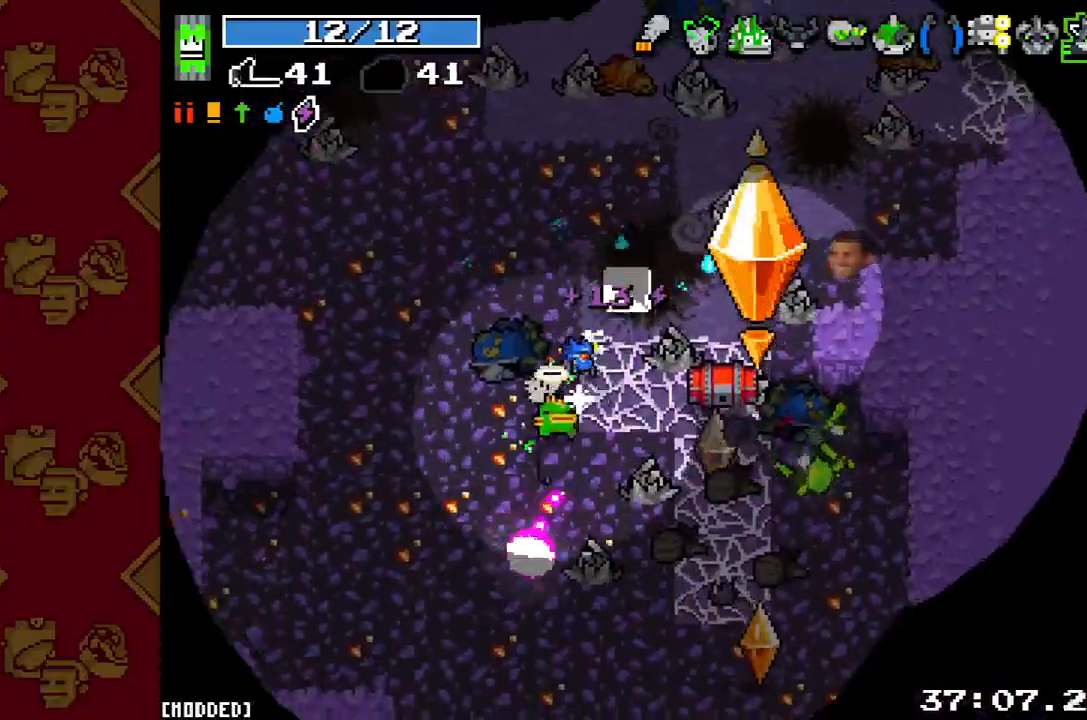
{"buttons": [], "left_stick": "down-right", "right_stick": "up-right", "button_events": [[67, "L1", "up"], [267, "R2", "down"], [433, "R2", "up"]]}